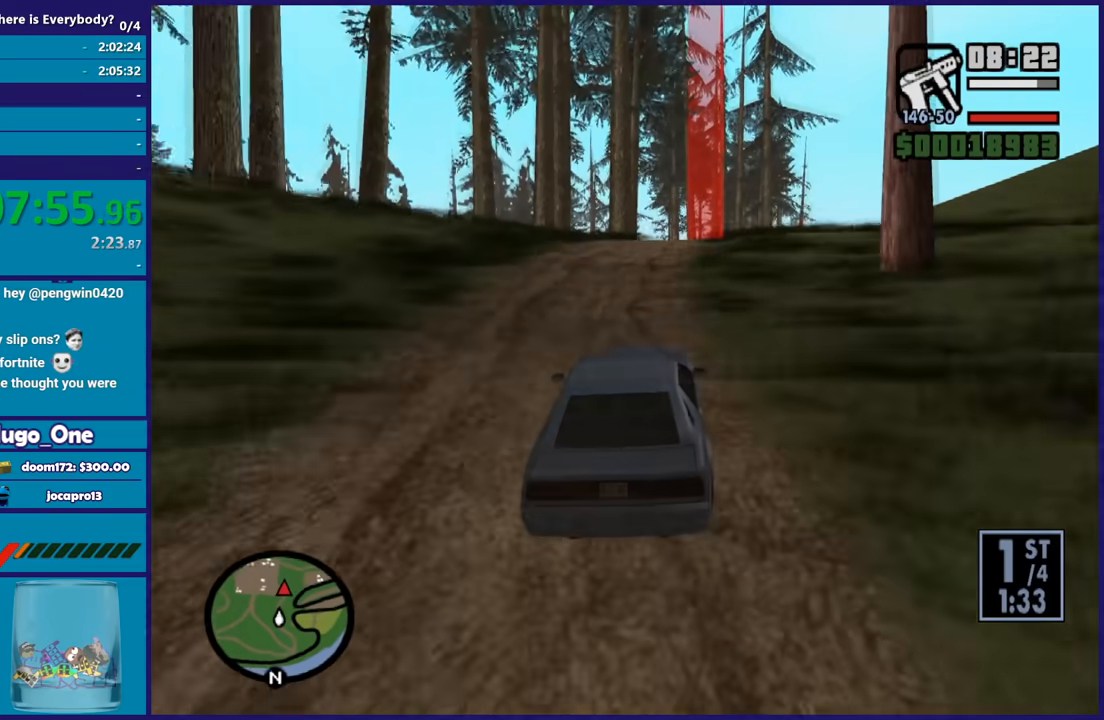
Gameplay with a controller (Xbox layout); each line is a JSON object with the inputs held at the frame after it. "events" lists button and stick changes between this image and that frame as [ms after this image, input, new state], when the widget could be followed in between.
{"buttons": ["R2"], "left_stick": "center", "right_stick": "down", "events": [[33, "left_stick", "right"], [33, "right_stick", "down"], [167, "left_stick", "center"], [200, "right_stick", "up-right"], [333, "right_stick", "down"]]}
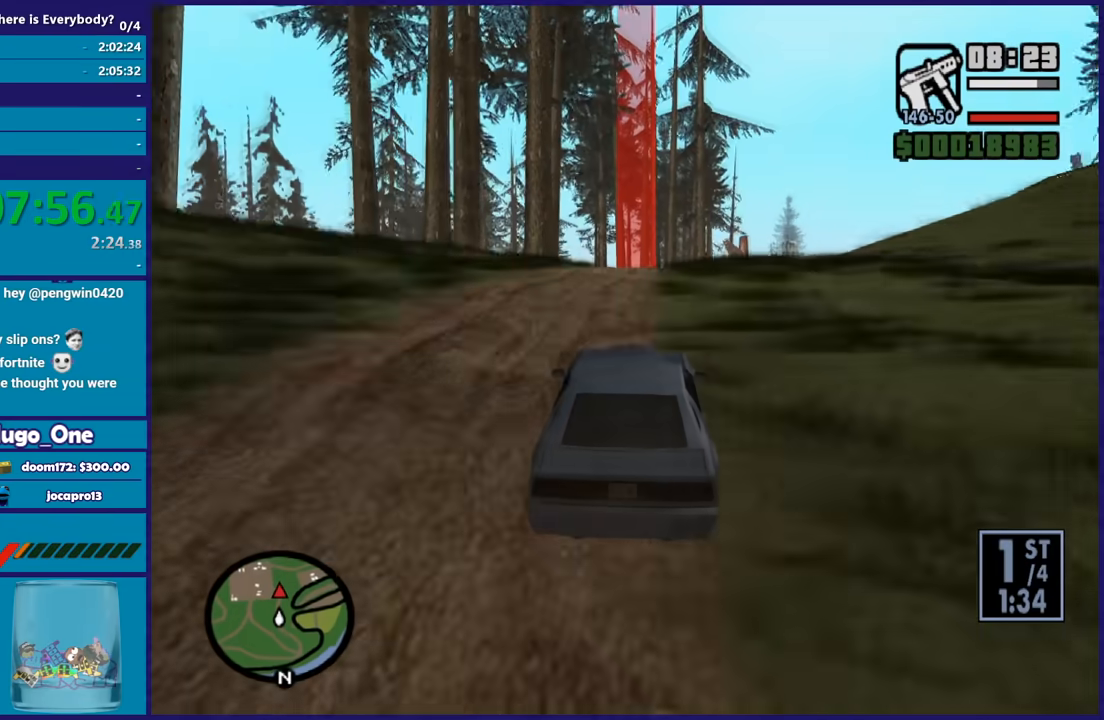
{"buttons": ["R2"], "left_stick": "left", "right_stick": "center", "events": [[100, "left_stick", "down"], [267, "left_stick", "center"], [334, "right_stick", "center"], [467, "left_stick", "left"]]}
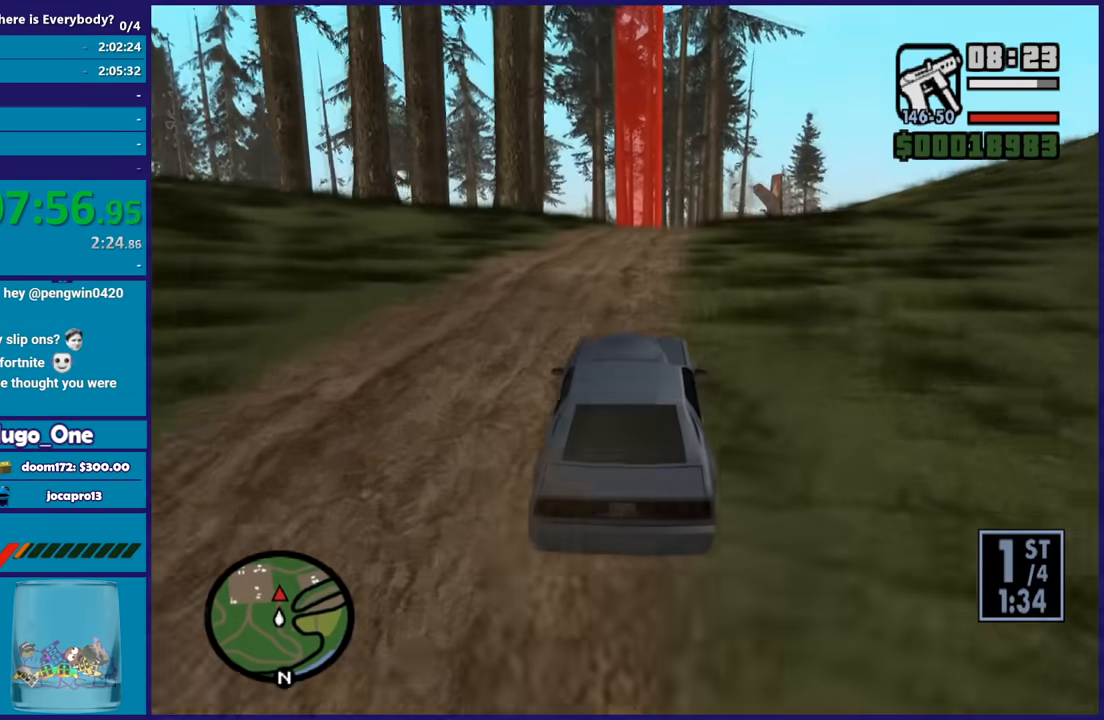
{"buttons": ["R2"], "left_stick": "center", "right_stick": "down", "events": [[133, "left_stick", "down-right"], [300, "right_stick", "down"], [367, "left_stick", "center"]]}
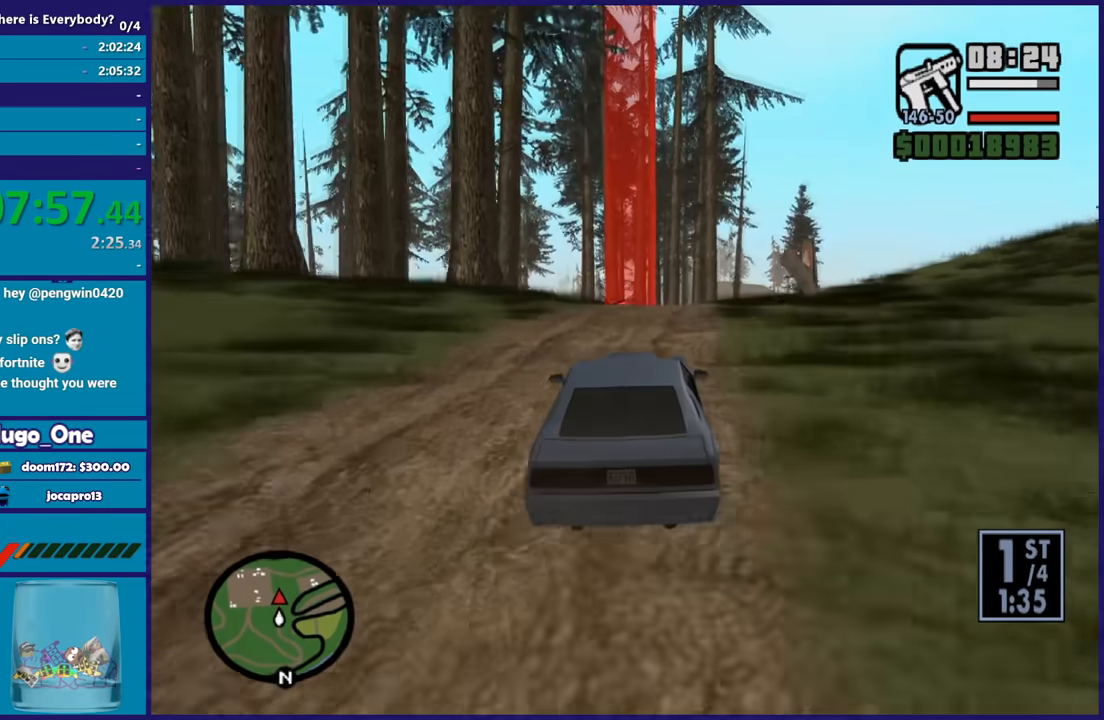
{"buttons": ["R2"], "left_stick": "center", "right_stick": "down", "events": [[34, "left_stick", "down-right"], [234, "left_stick", "center"]]}
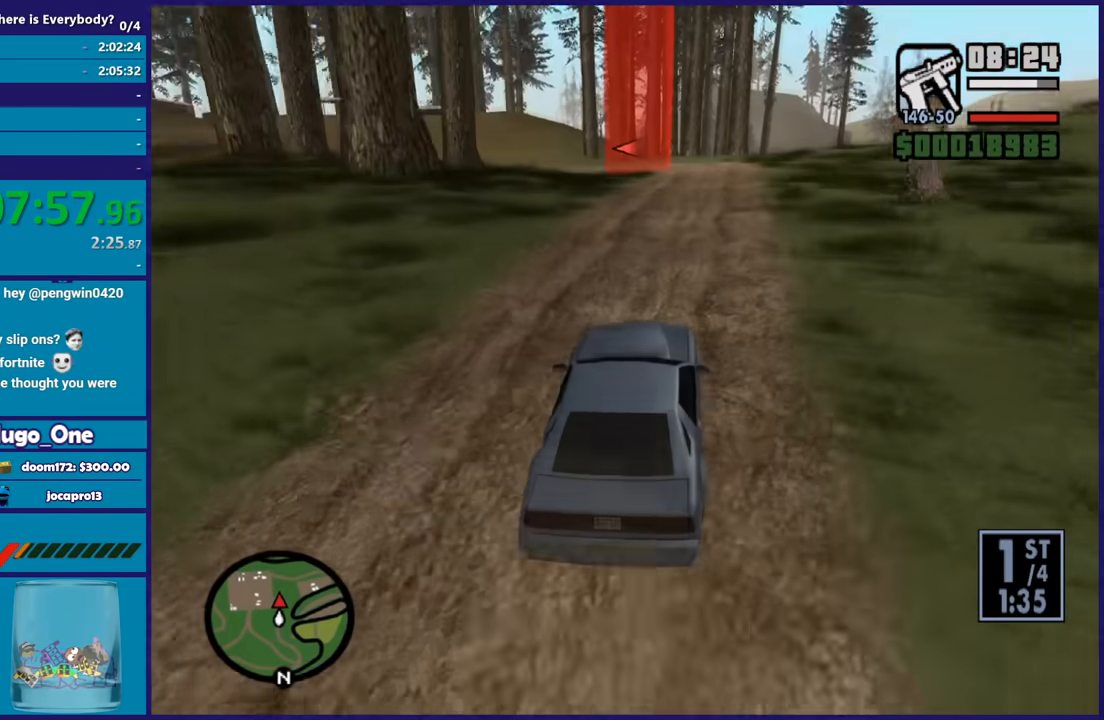
{"buttons": ["R2"], "left_stick": "center", "right_stick": "down-left", "events": [[100, "right_stick", "down-left"], [300, "left_stick", "down-right"], [467, "left_stick", "center"]]}